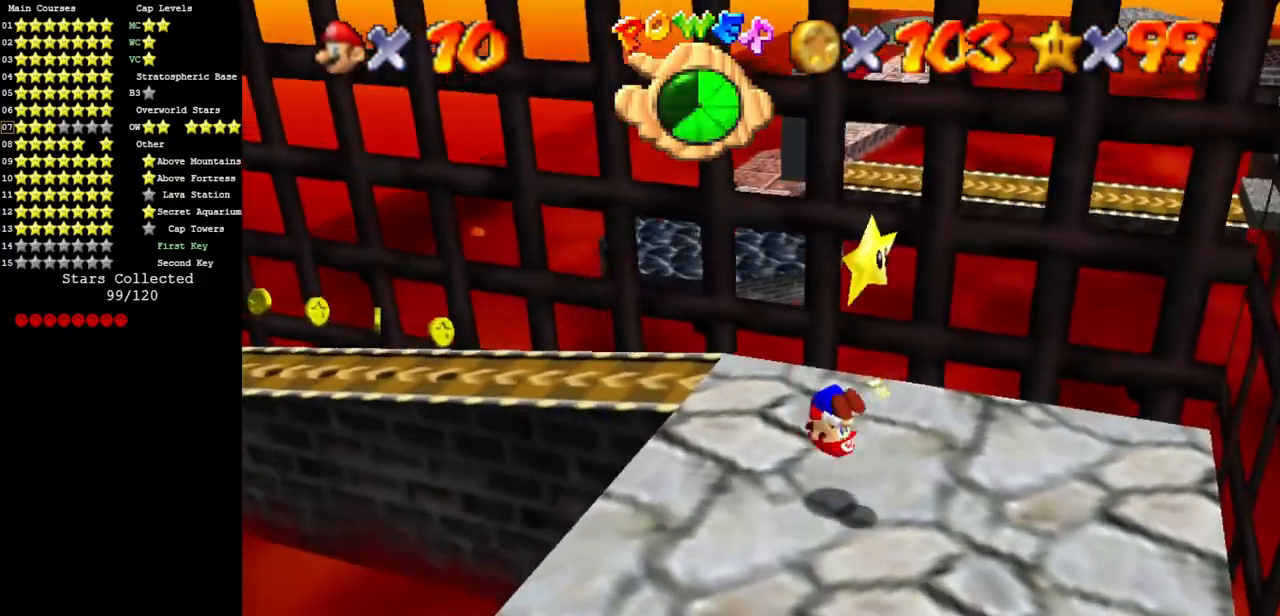
Gameplay with a controller (Nintendo layout); each line is a JSON object with the inputs held at the frame after it. "events" lists button and stick changes between this image and that frame as [ms after this image, input, new state], when the widget could be followed in between. Not read: L3 R3 other_buttons.
{"buttons": [], "left_stick": "center", "events": []}
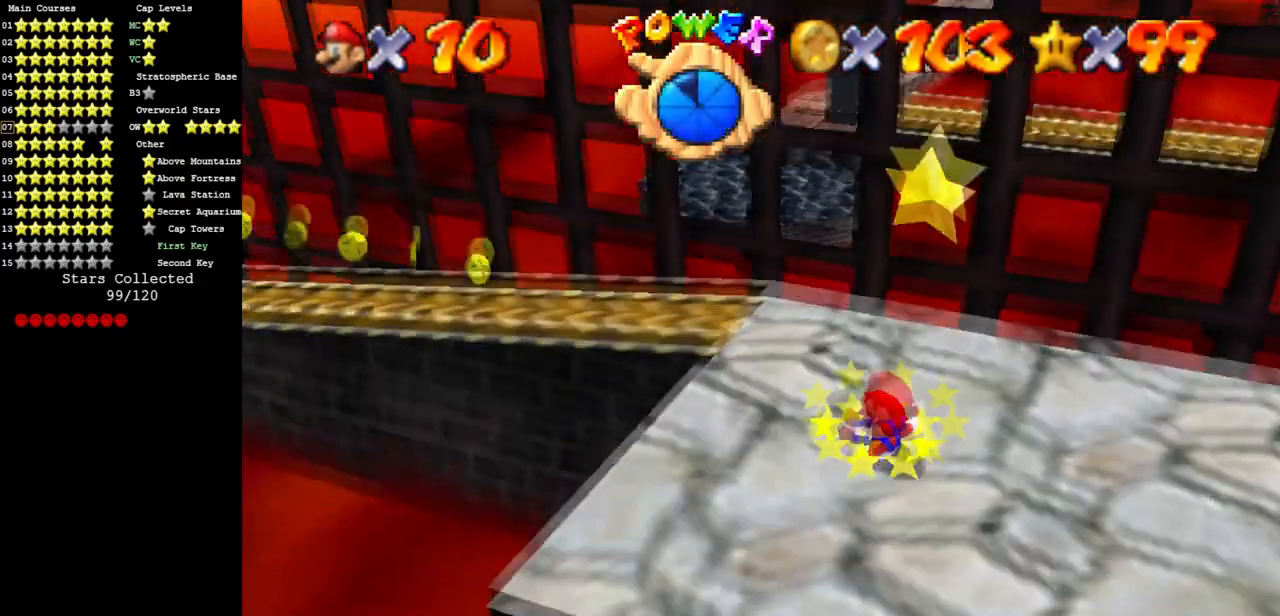
{"buttons": [], "left_stick": "down-right", "events": [[167, "A", "down"], [167, "B", "down"], [301, "left_stick", "down-right"], [334, "A", "up"], [334, "B", "up"]]}
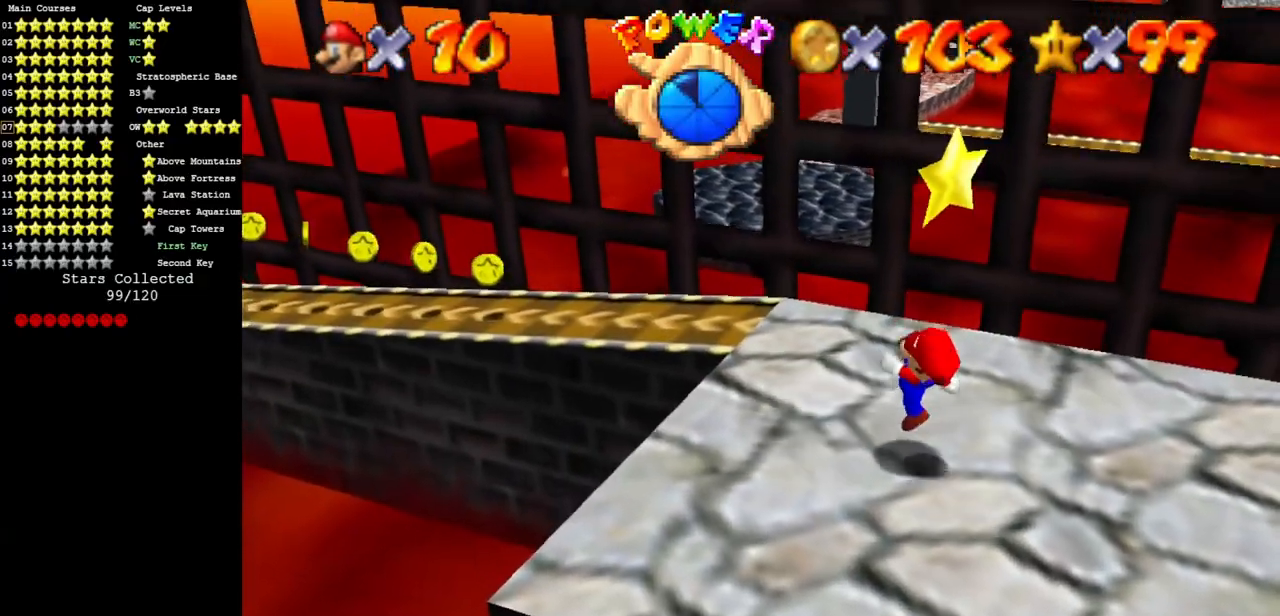
{"buttons": [], "left_stick": "center", "events": [[50, "left_stick", "center"], [117, "A", "down"], [267, "Z", "down"], [283, "A", "up"], [417, "Z", "up"]]}
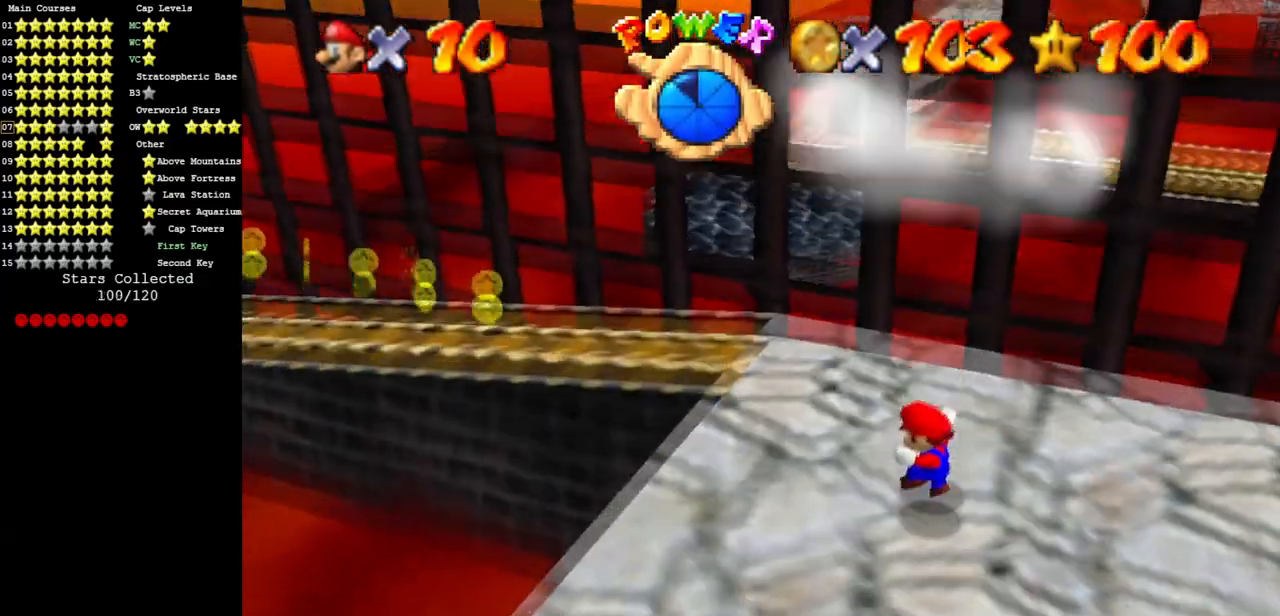
{"buttons": [], "left_stick": "center", "events": []}
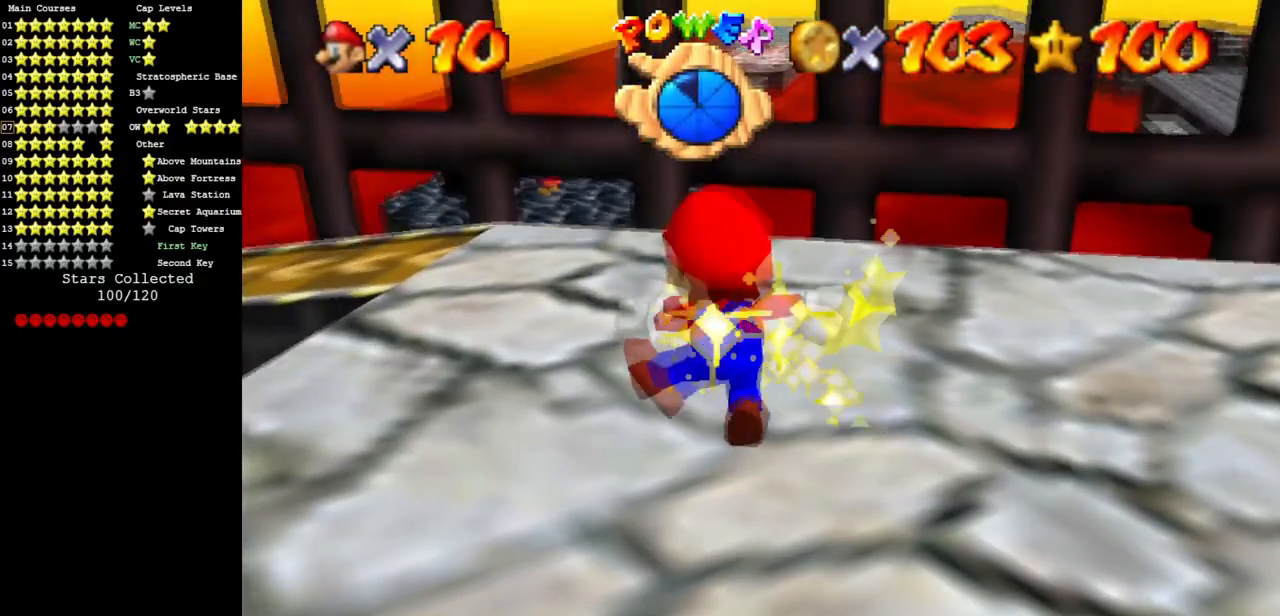
{"buttons": [], "left_stick": "center", "events": []}
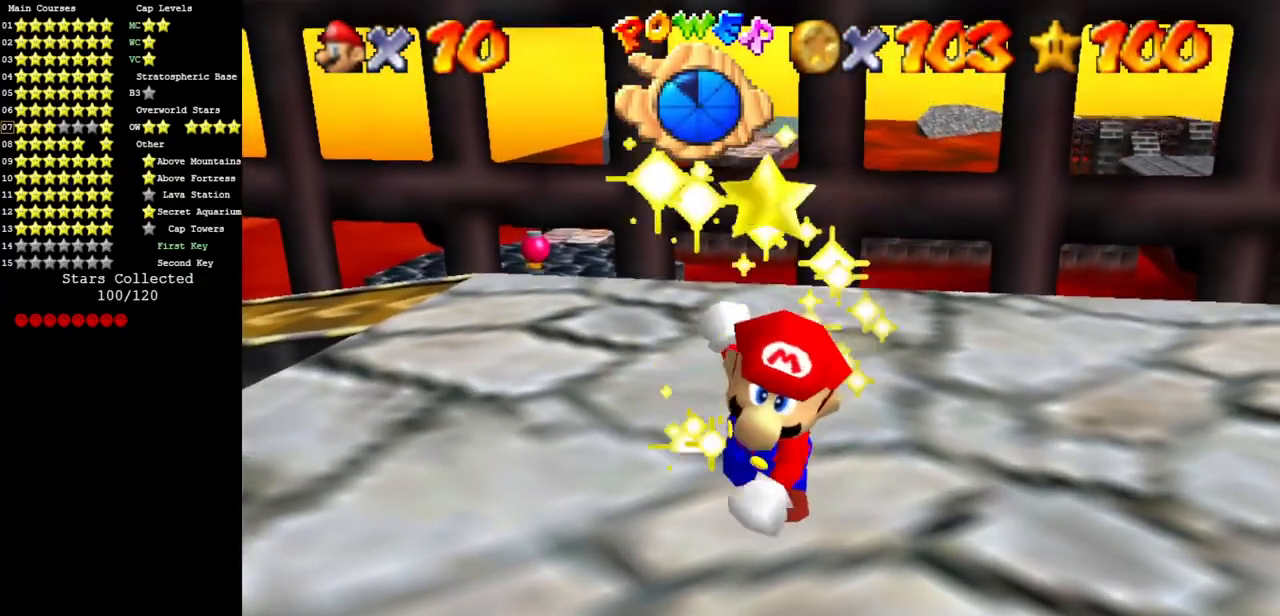
{"buttons": [], "left_stick": "center", "events": []}
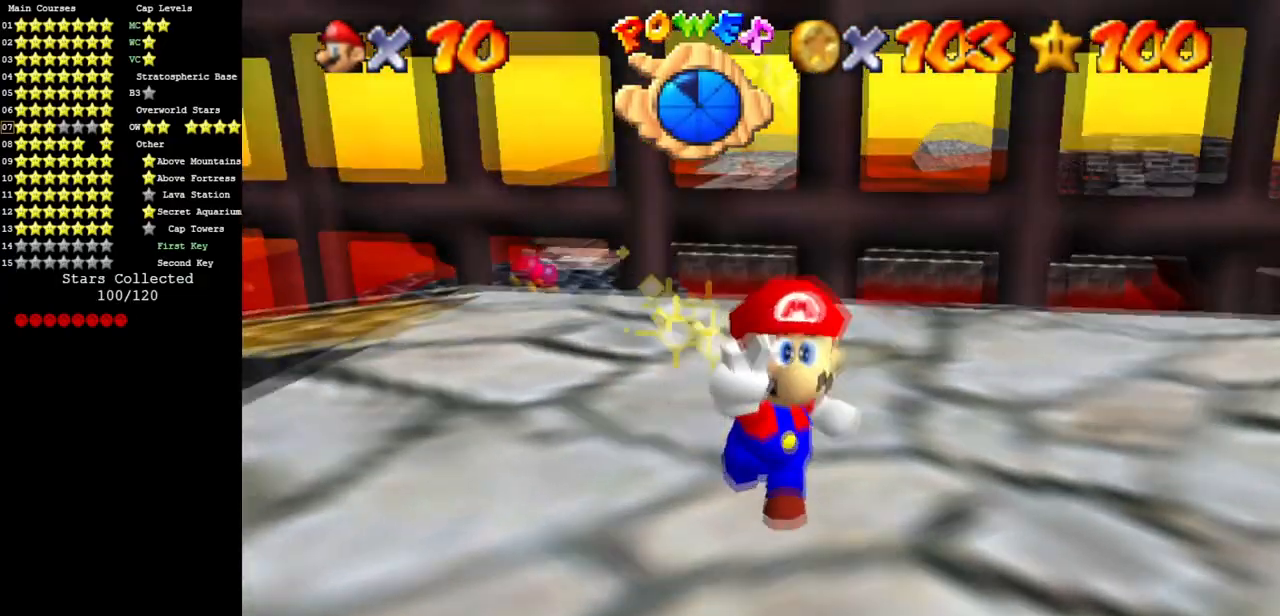
{"buttons": [], "left_stick": "center", "events": []}
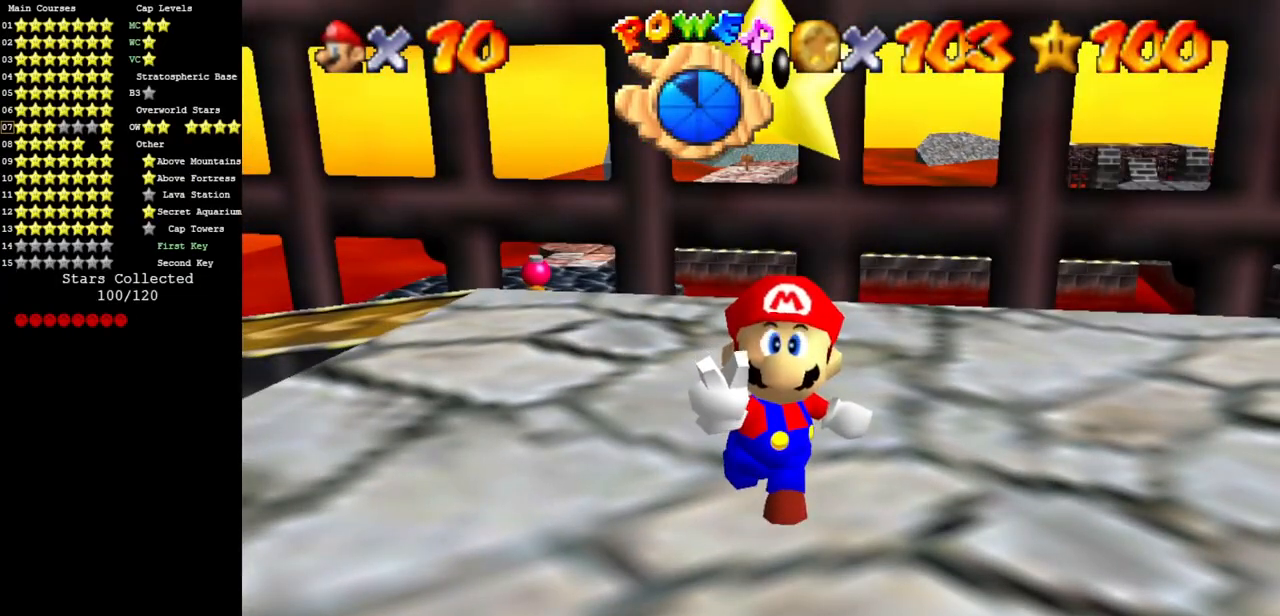
{"buttons": [], "left_stick": "center", "events": []}
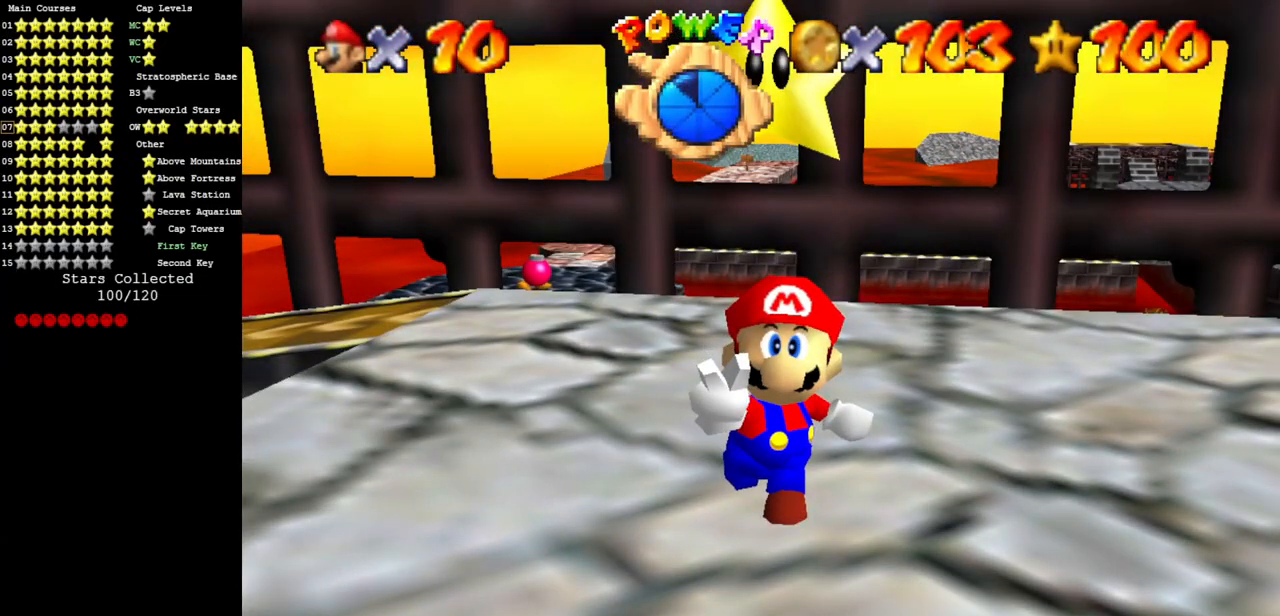
{"buttons": [], "left_stick": "center", "events": []}
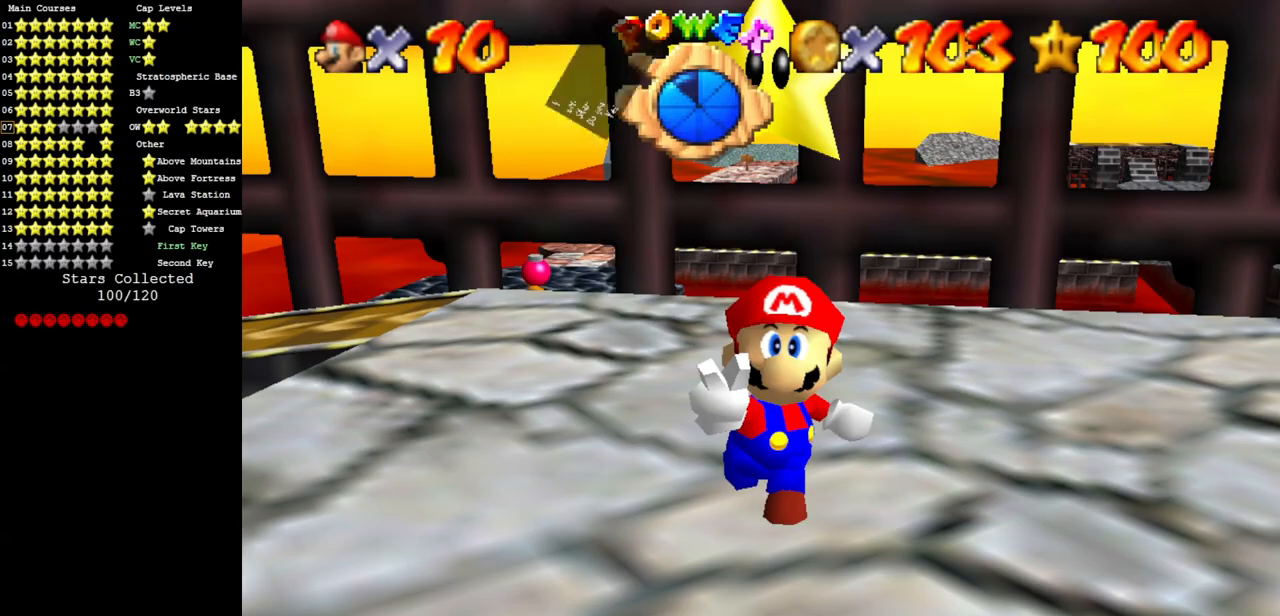
{"buttons": [], "left_stick": "center", "events": [[117, "A", "down"], [267, "A", "up"]]}
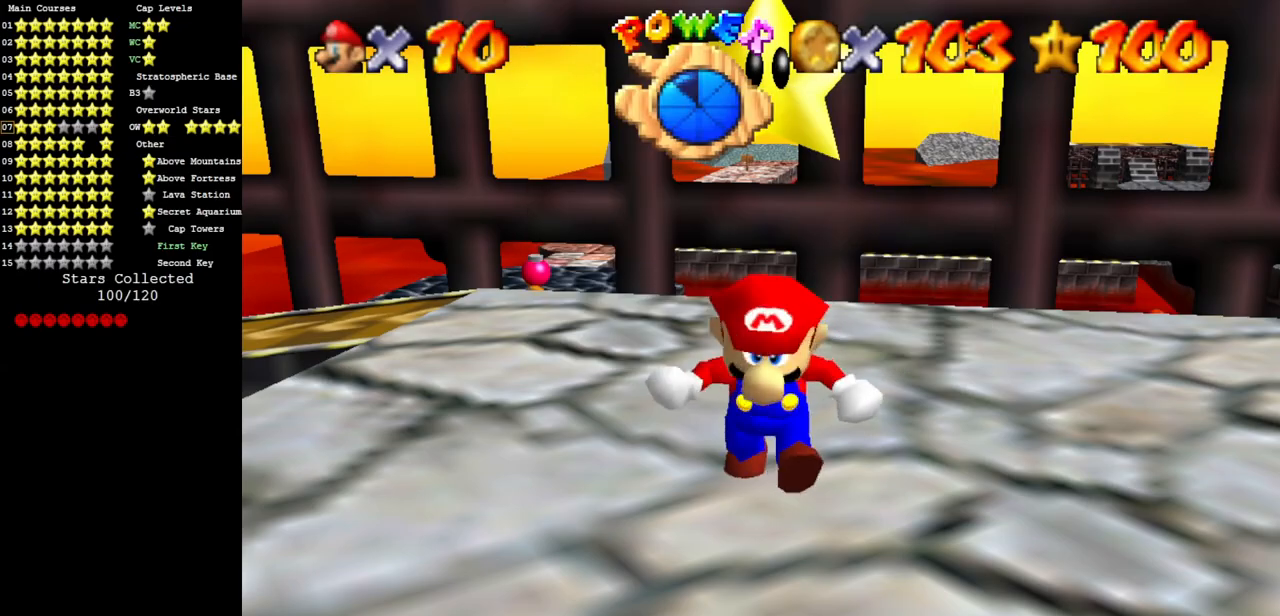
{"buttons": [], "left_stick": "up-left", "events": [[401, "left_stick", "up-left"]]}
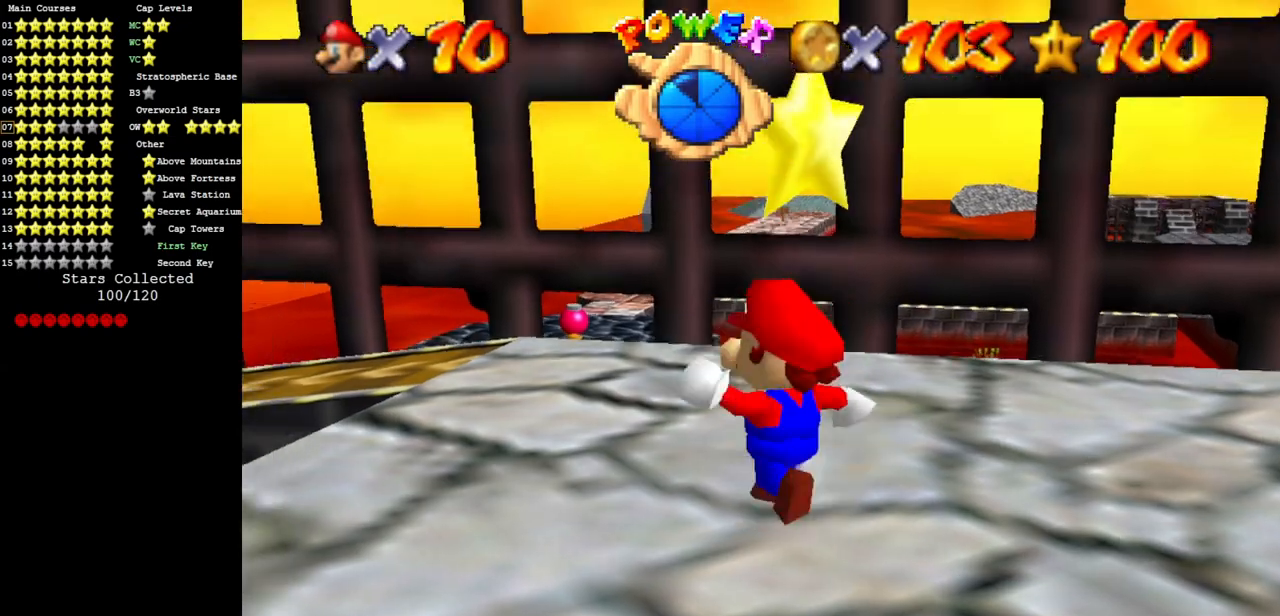
{"buttons": [], "left_stick": "up", "events": [[150, "A", "down"], [350, "left_stick", "up"], [483, "A", "up"]]}
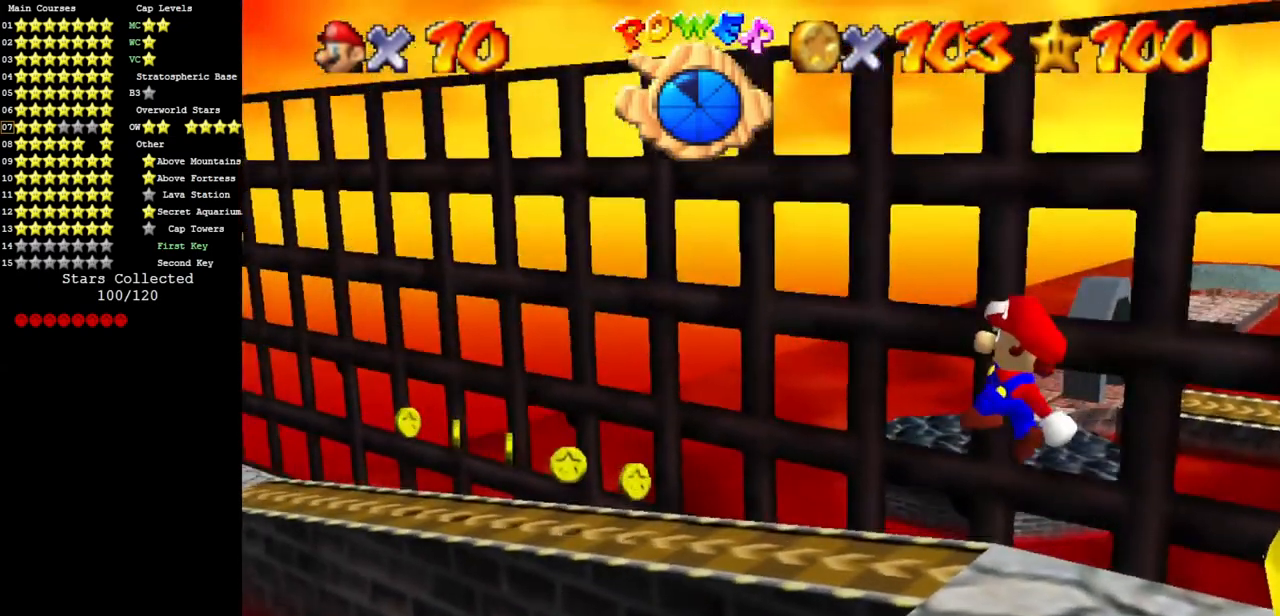
{"buttons": [], "left_stick": "up-right", "events": [[217, "left_stick", "up-right"], [267, "B", "down"], [367, "B", "up"]]}
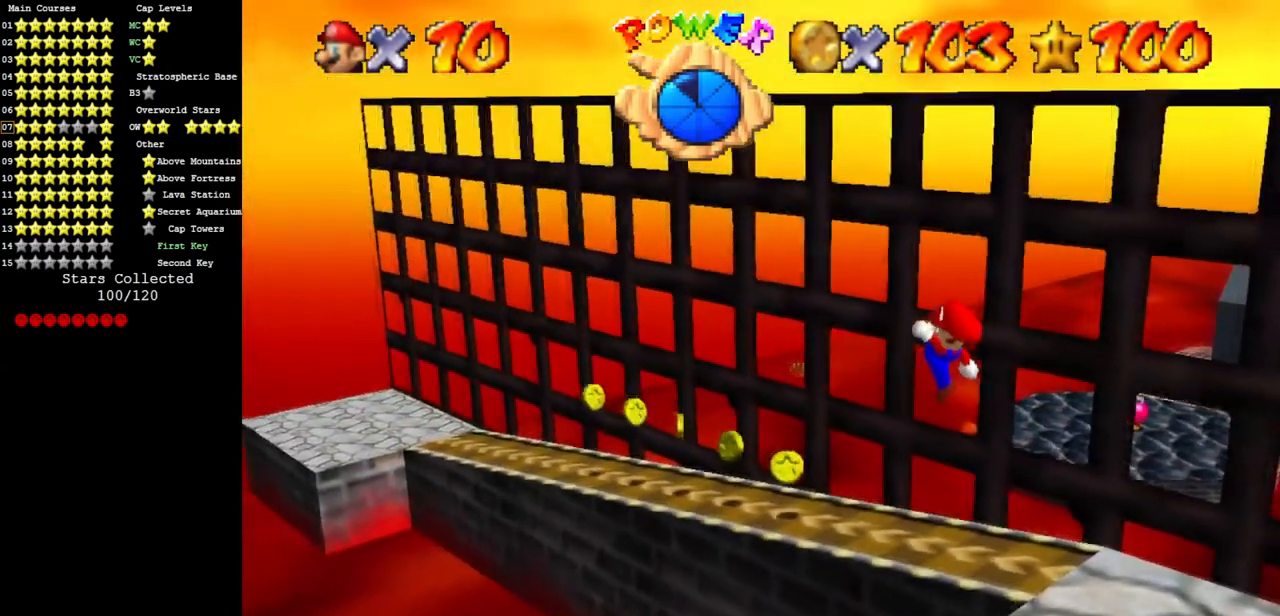
{"buttons": [], "left_stick": "up", "events": [[200, "left_stick", "up"]]}
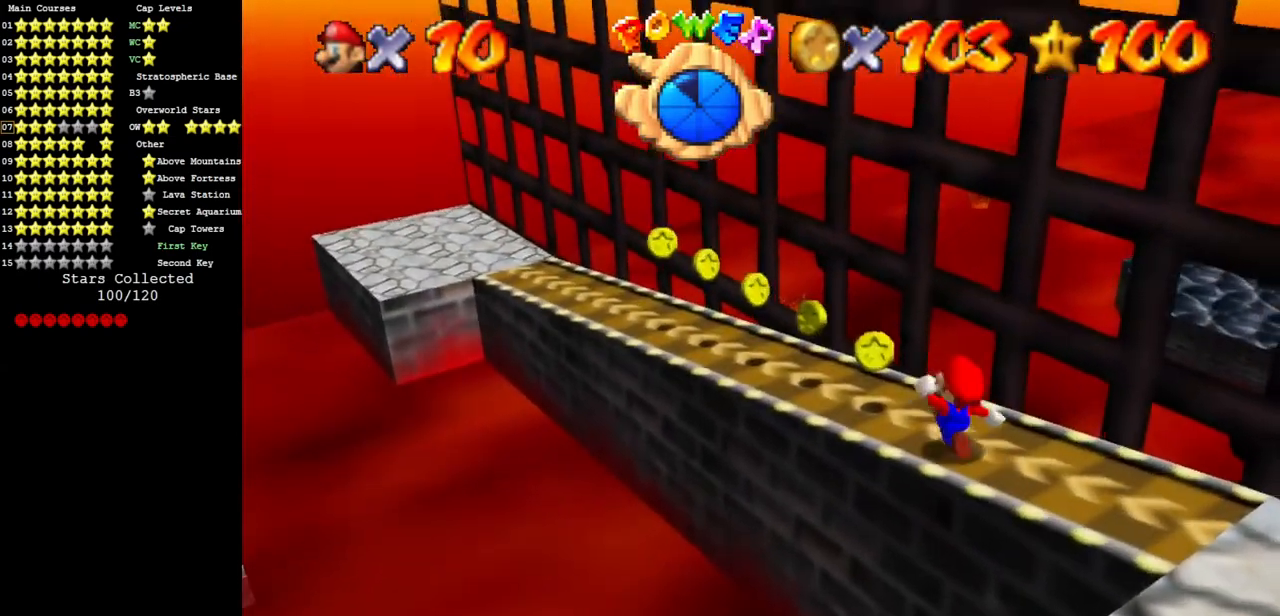
{"buttons": [], "left_stick": "up-left", "events": [[50, "left_stick", "up-left"]]}
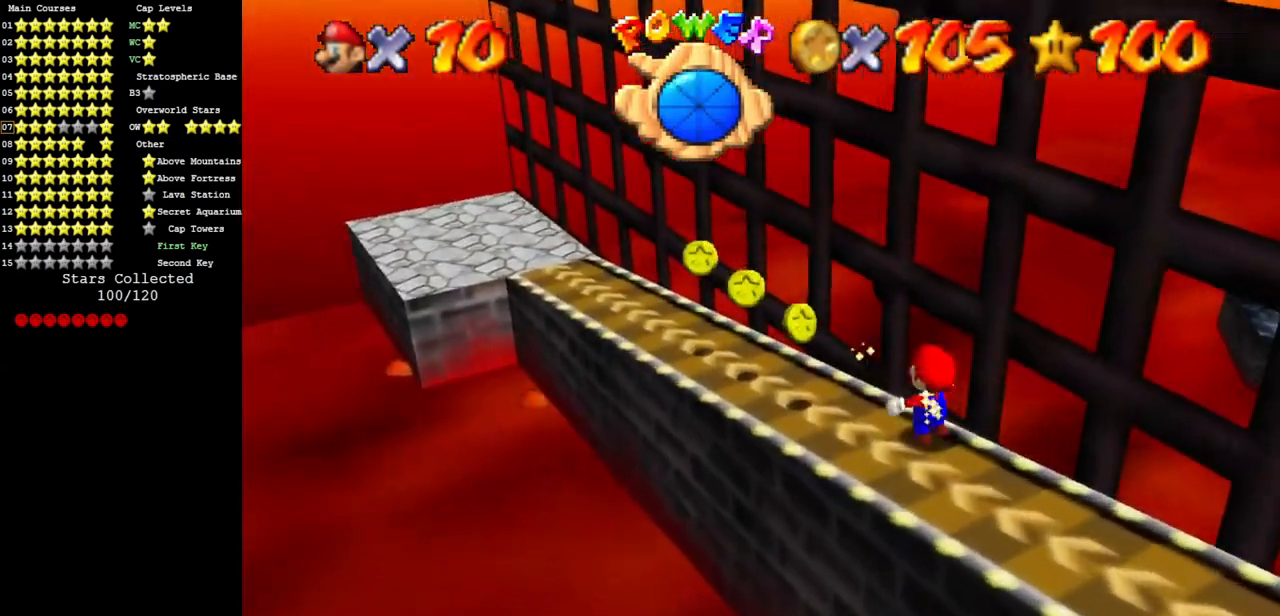
{"buttons": [], "left_stick": "up-left", "events": []}
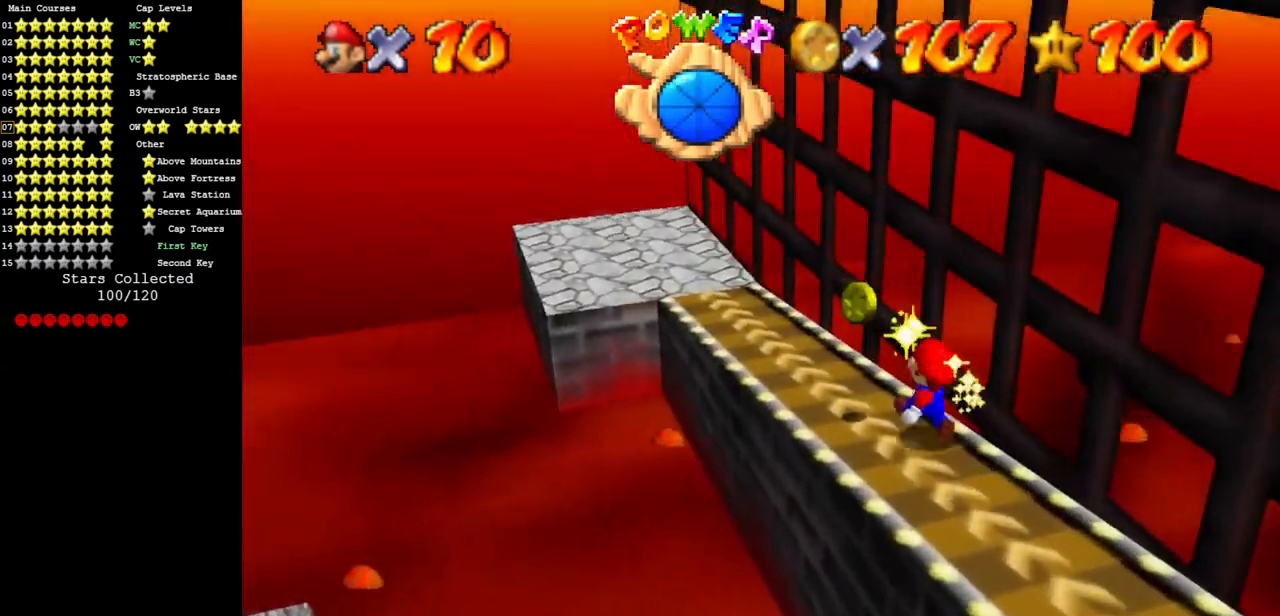
{"buttons": [], "left_stick": "up-left", "events": [[250, "A", "down"], [417, "A", "up"]]}
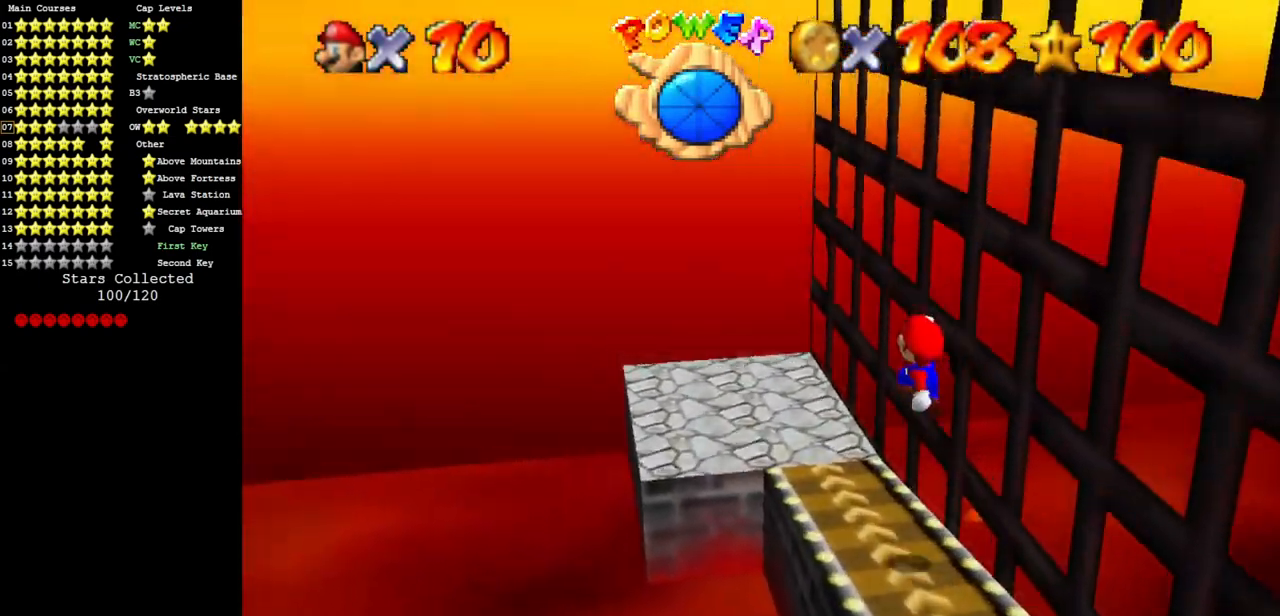
{"buttons": [], "left_stick": "up-left", "events": [[66, "C_DOWN", "down"], [66, "C_LEFT", "down"], [200, "C_DOWN", "up"], [200, "left_stick", "center"], [250, "C_LEFT", "up"], [250, "left_stick", "down-right"], [367, "B", "down"], [367, "left_stick", "center"], [417, "left_stick", "up-left"], [500, "B", "up"]]}
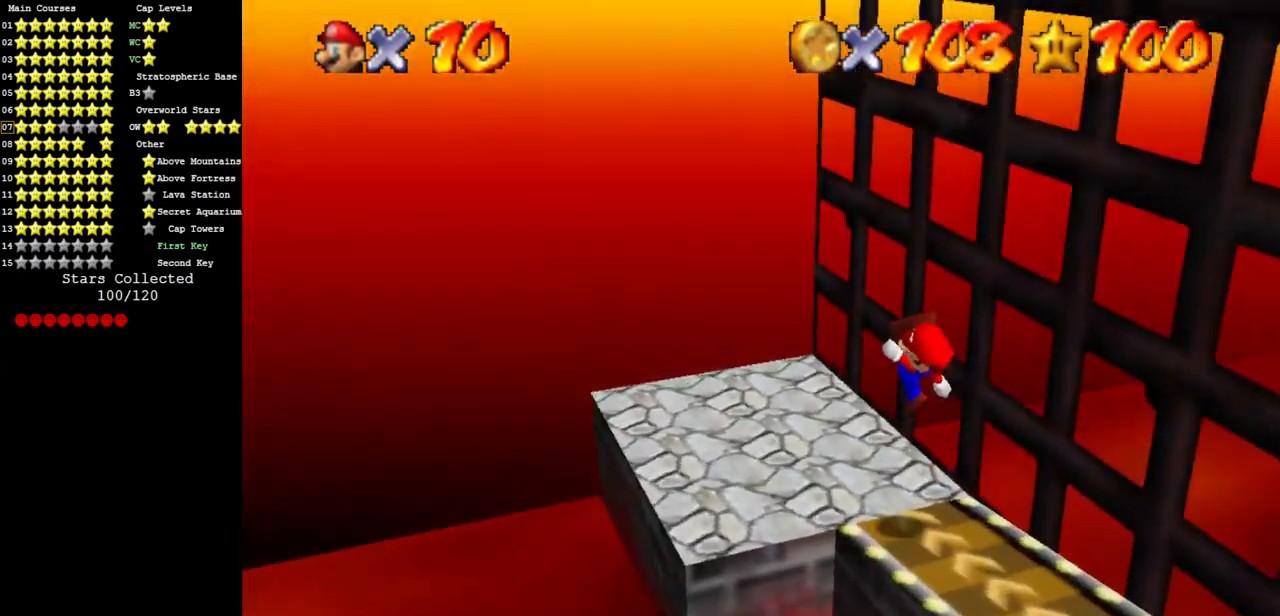
{"buttons": ["C_DOWN", "C_LEFT"], "left_stick": "center", "events": [[184, "C_LEFT", "down"], [217, "C_DOWN", "down"], [317, "left_stick", "center"], [351, "C_DOWN", "up"], [351, "C_LEFT", "up"], [401, "C_LEFT", "down"], [467, "C_DOWN", "down"]]}
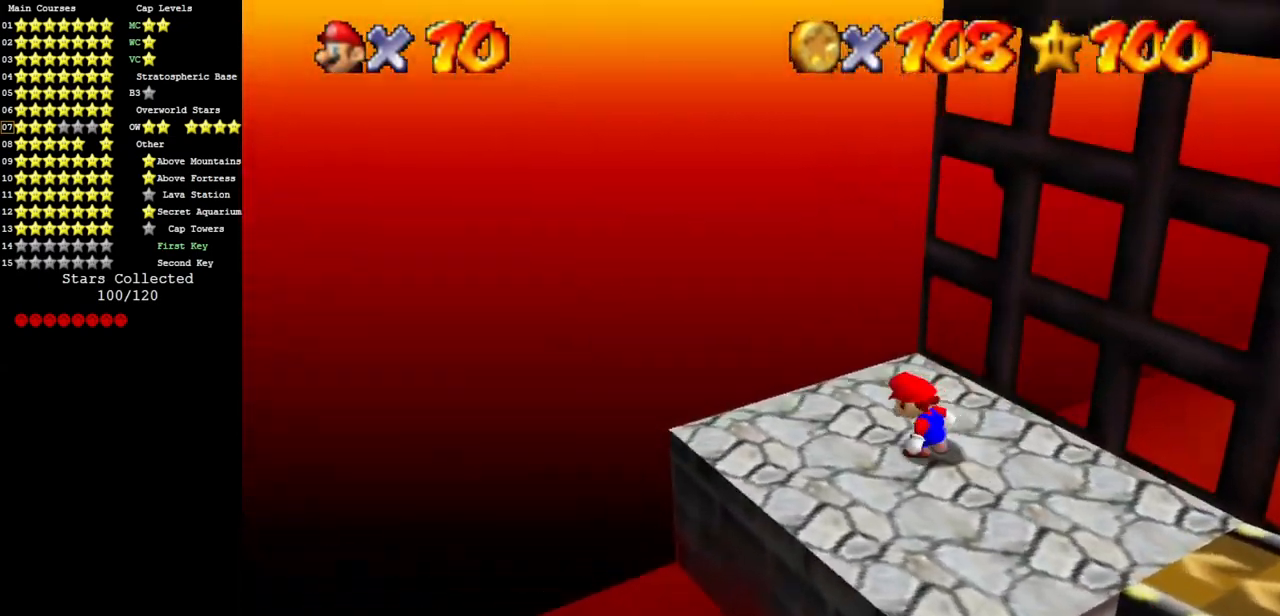
{"buttons": [], "left_stick": "right", "events": [[33, "left_stick", "up"], [66, "C_DOWN", "up"], [66, "C_LEFT", "up"], [300, "C_DOWN", "down"], [300, "C_LEFT", "down"], [300, "left_stick", "right"], [367, "C_DOWN", "up"], [367, "C_LEFT", "up"]]}
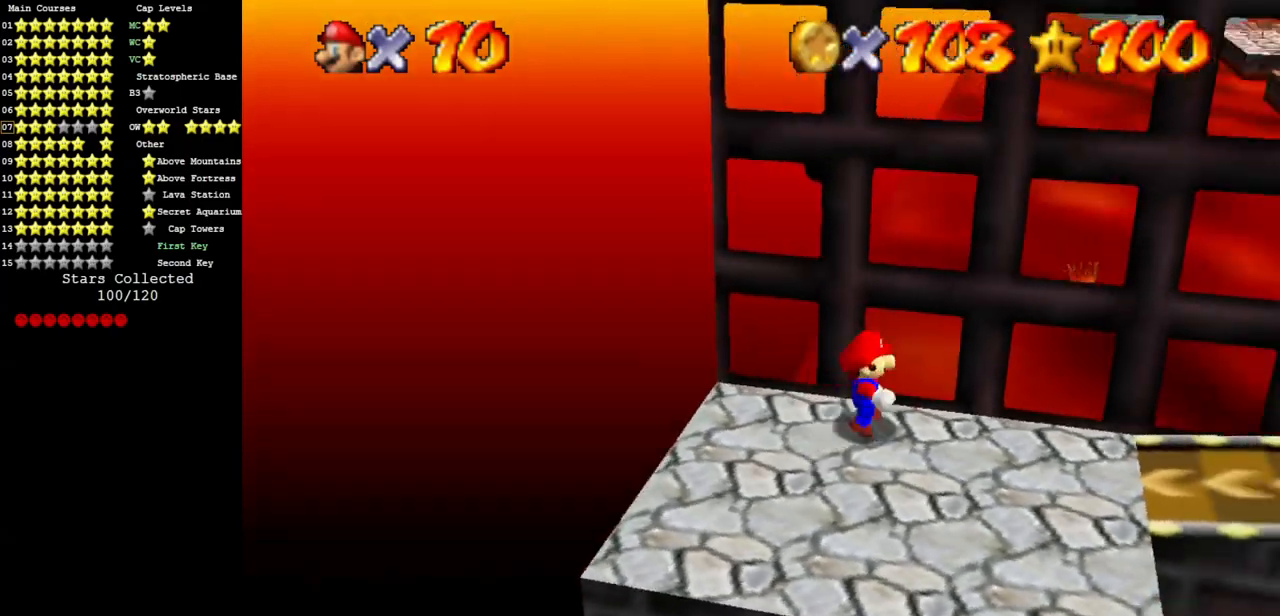
{"buttons": ["C_LEFT"], "left_stick": "up-right", "events": [[134, "Z", "down"], [200, "A", "down"], [300, "A", "up"], [300, "left_stick", "up-right"], [334, "Z", "up"], [484, "C_LEFT", "down"]]}
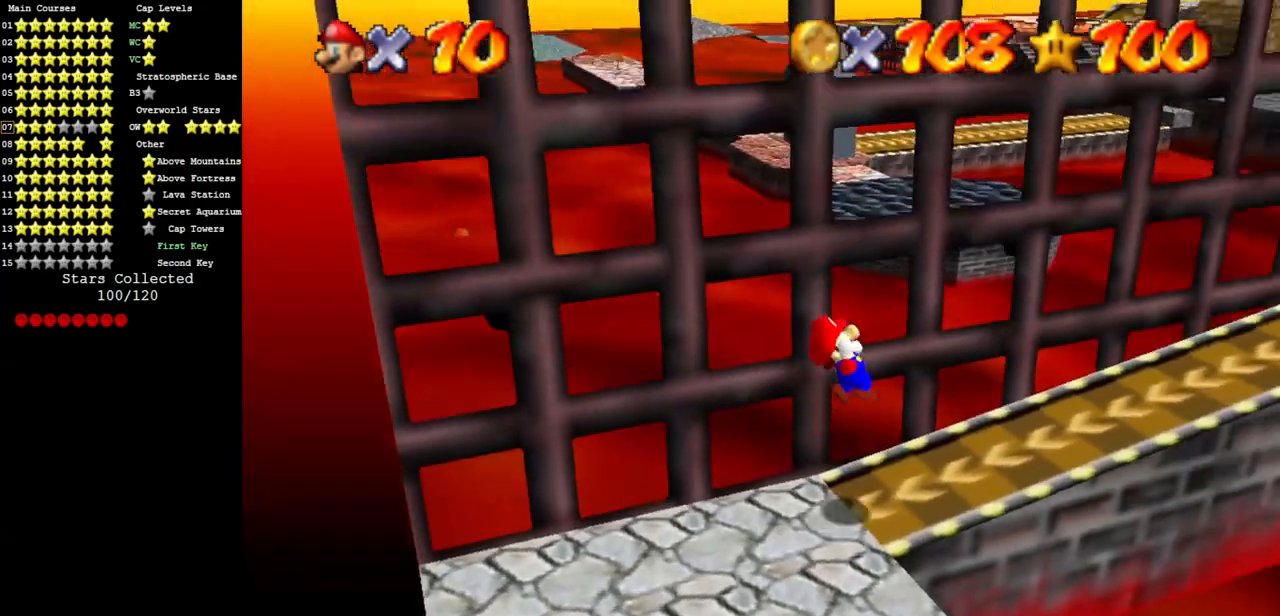
{"buttons": [], "left_stick": "up", "events": [[16, "C_DOWN", "down"], [116, "C_DOWN", "up"], [116, "C_LEFT", "up"], [166, "left_stick", "up"]]}
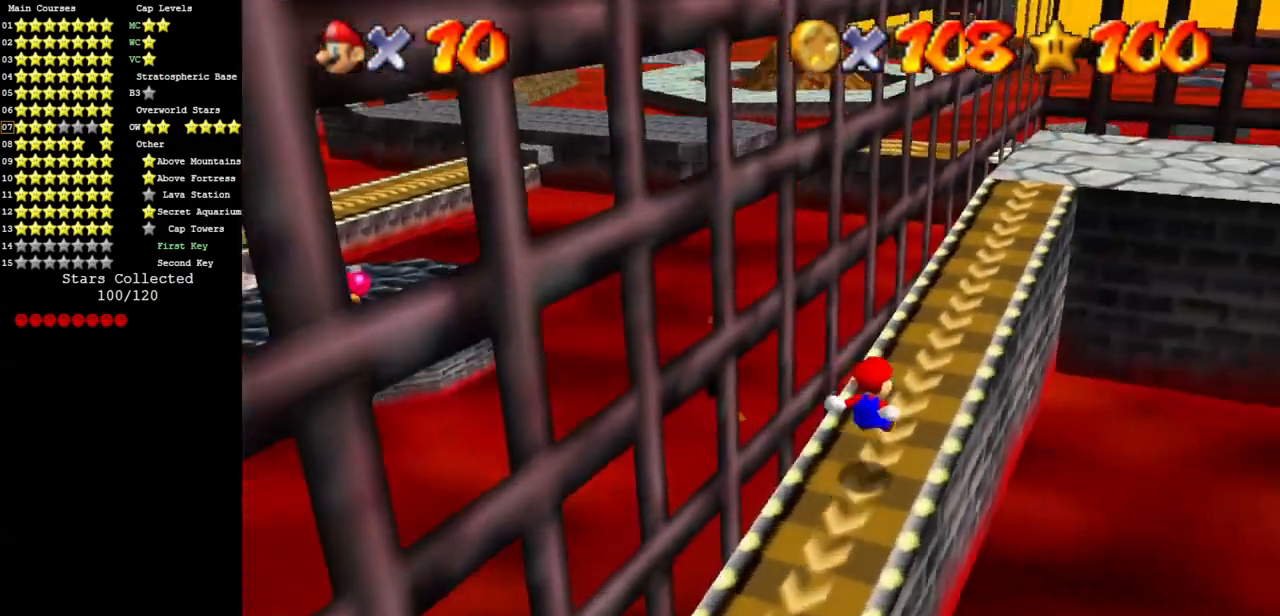
{"buttons": [], "left_stick": "up", "events": [[384, "A", "down"], [451, "A", "up"]]}
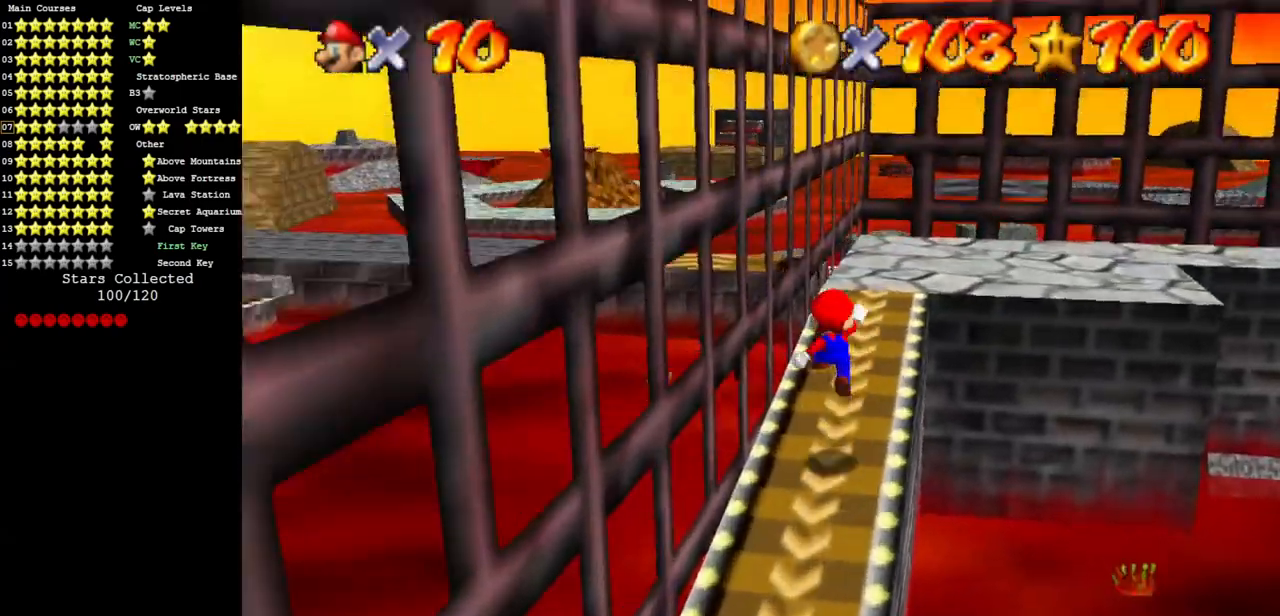
{"buttons": [], "left_stick": "up", "events": [[16, "B", "down"], [16, "left_stick", "up-right"], [133, "B", "up"], [233, "A", "down"], [333, "left_stick", "up"], [383, "A", "up"]]}